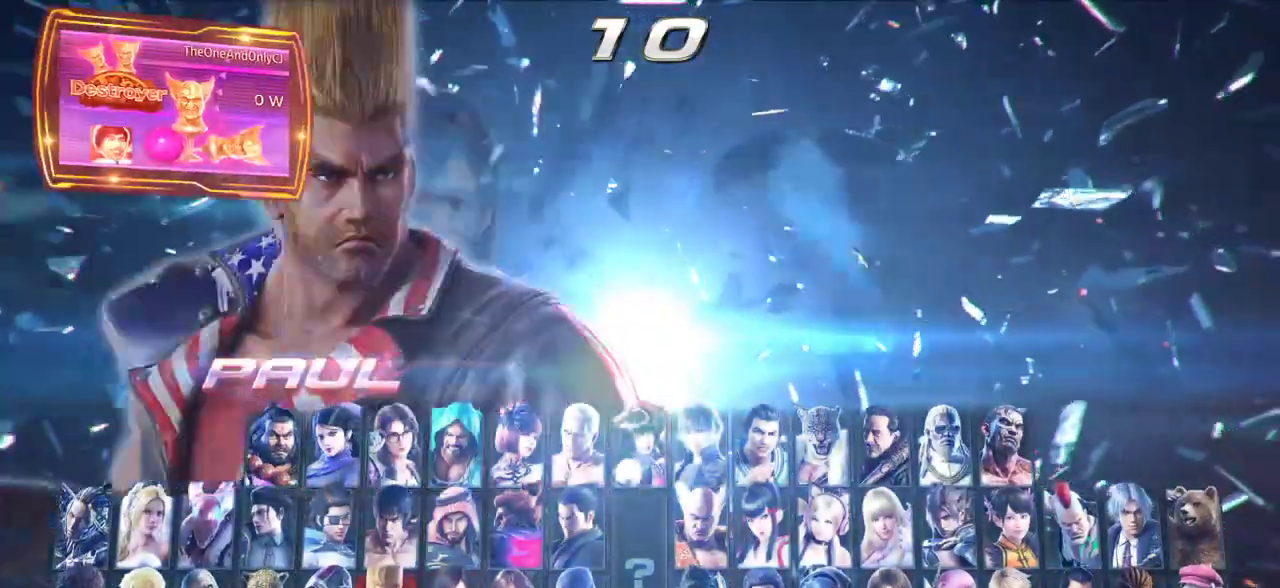
Gameplay with a controller (arcade stick); each line is a JSON object with the inputs held at the frame after it. "events" lists button and stick changes between this image and that frame as [ms after this image, input, new state], when the widget could be followed in between. Not read: L3 R3.
{"buttons": [], "left_stick": "center", "events": [[333, "left_stick", "right"], [400, "left_stick", "center"]]}
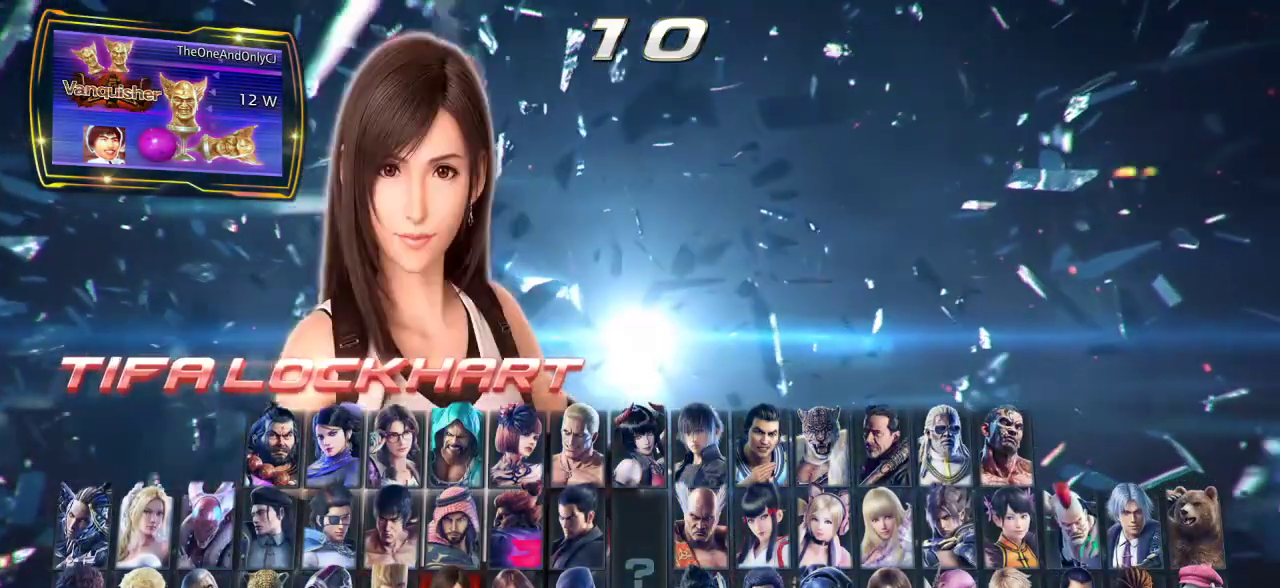
{"buttons": [], "left_stick": "center", "events": []}
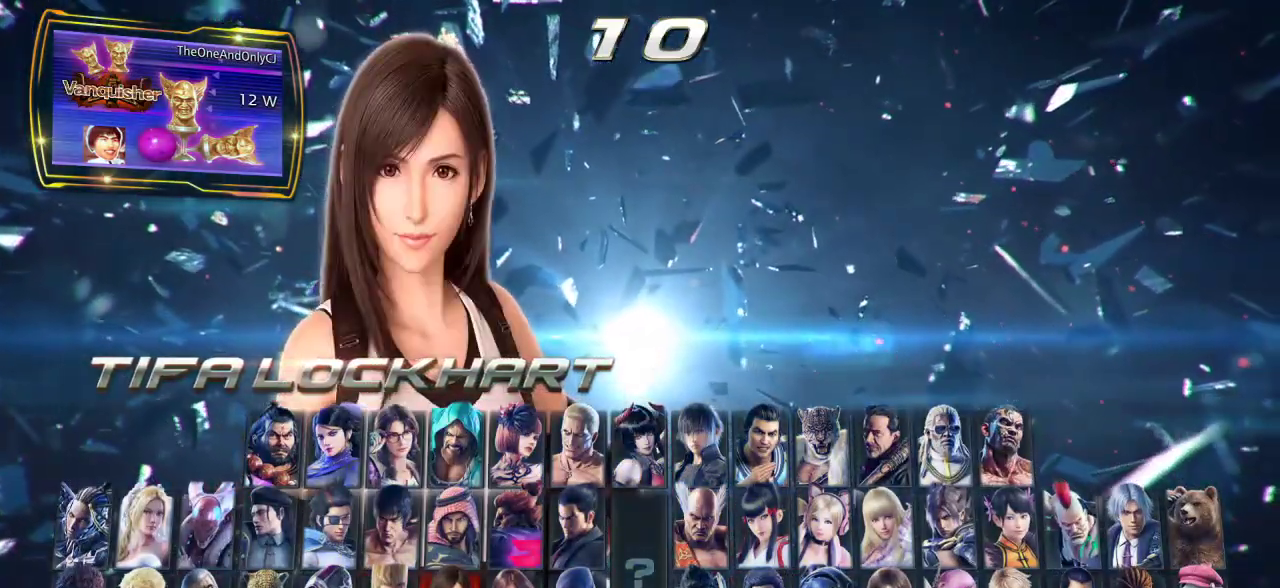
{"buttons": [], "left_stick": "center", "events": []}
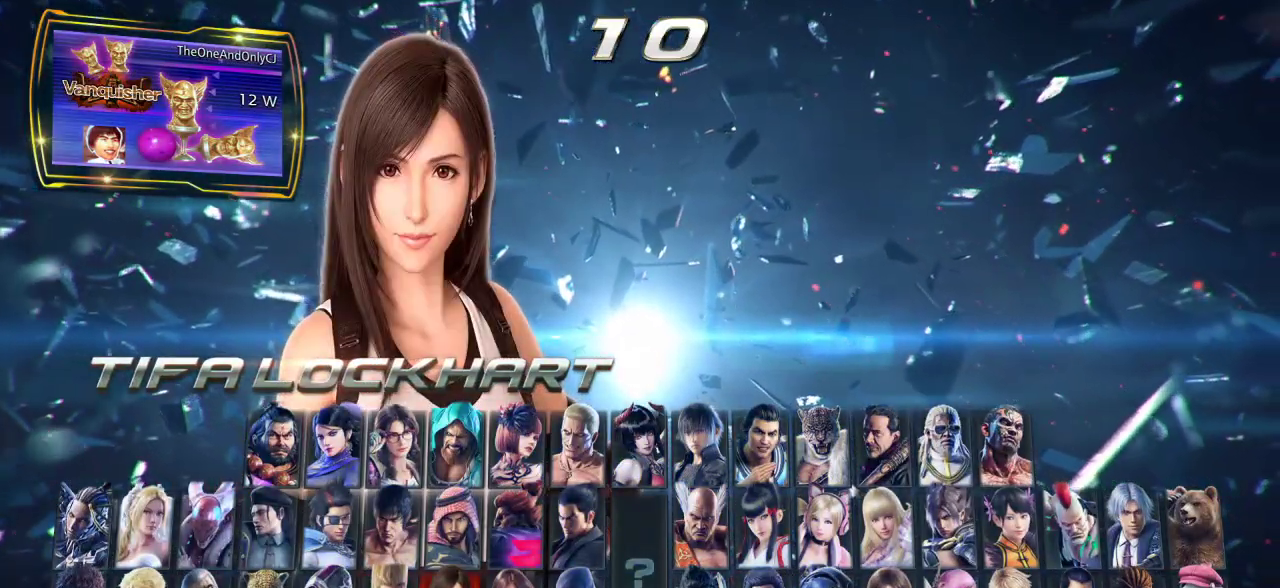
{"buttons": [], "left_stick": "center", "events": []}
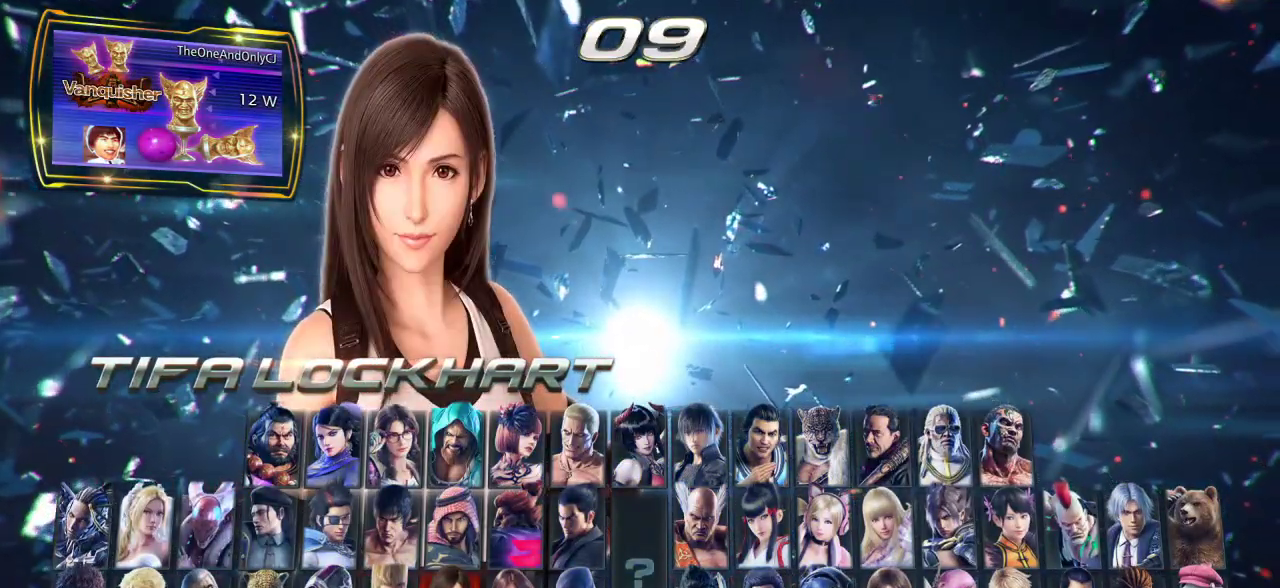
{"buttons": [], "left_stick": "center", "events": []}
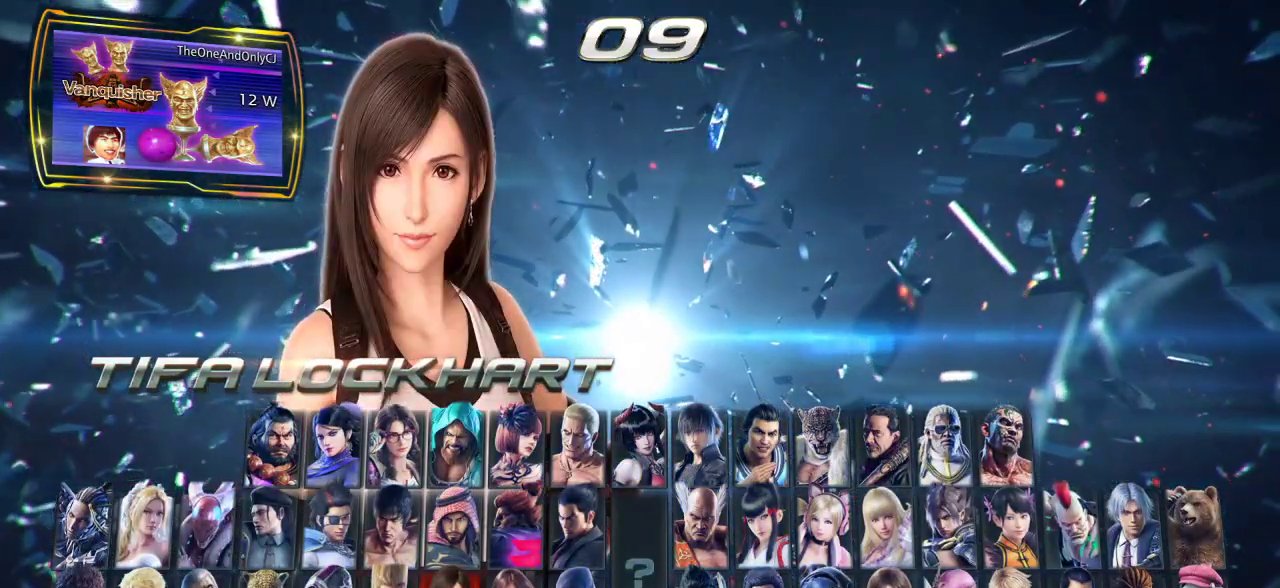
{"buttons": [], "left_stick": "center", "events": []}
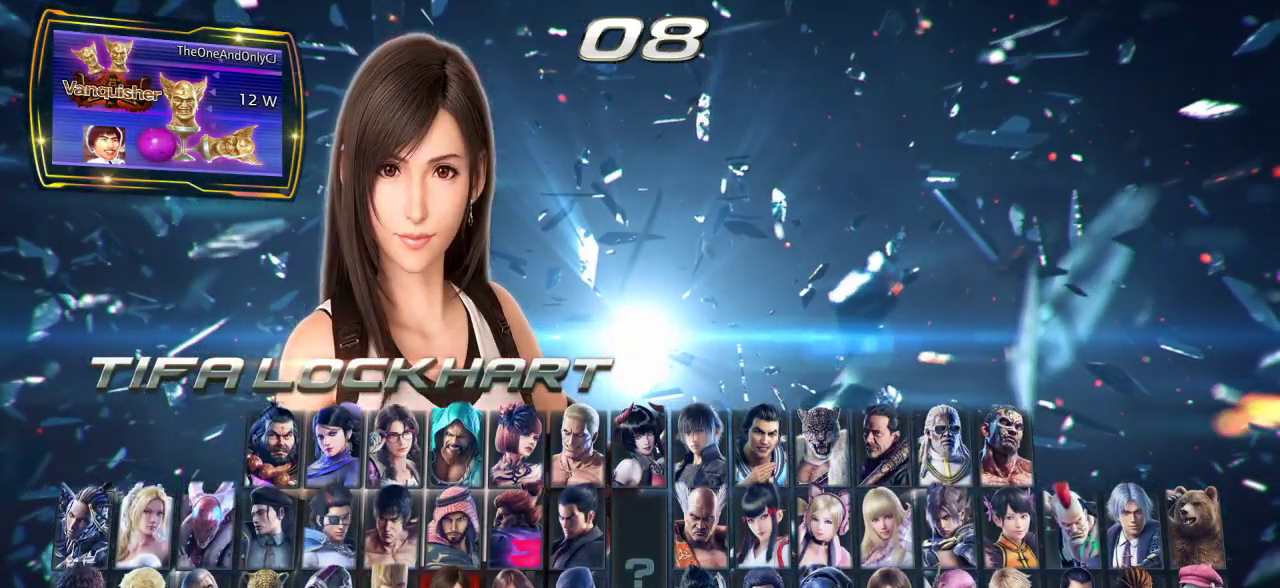
{"buttons": [], "left_stick": "right", "events": [[17, "SQUARE", "down"], [67, "SQUARE", "up"], [200, "left_stick", "right"]]}
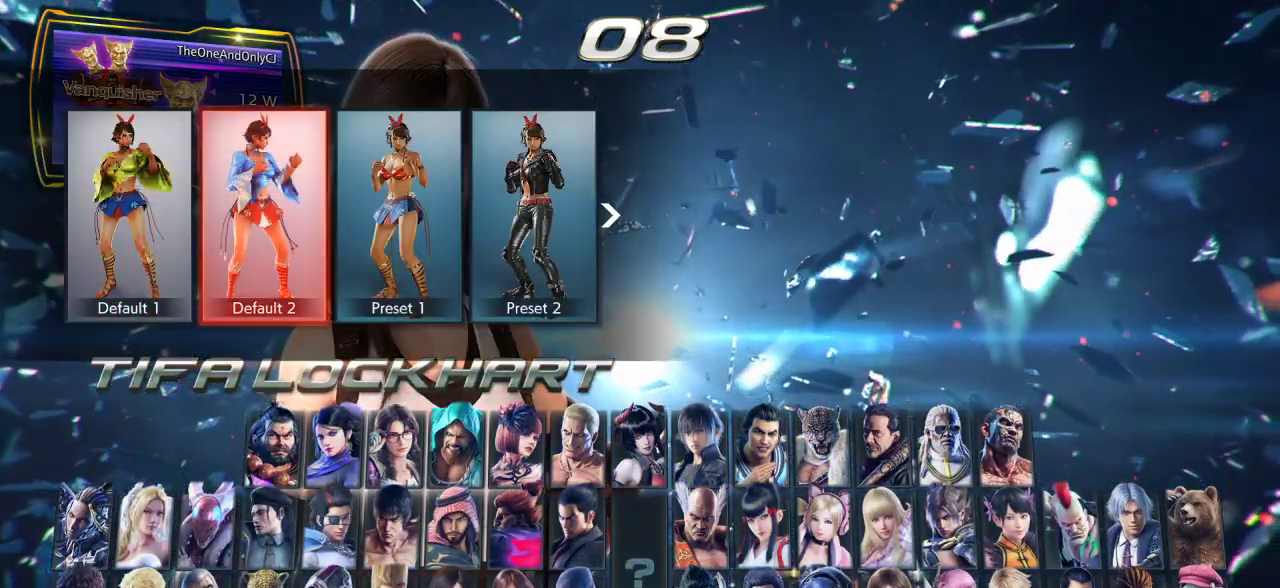
{"buttons": [], "left_stick": "right", "events": []}
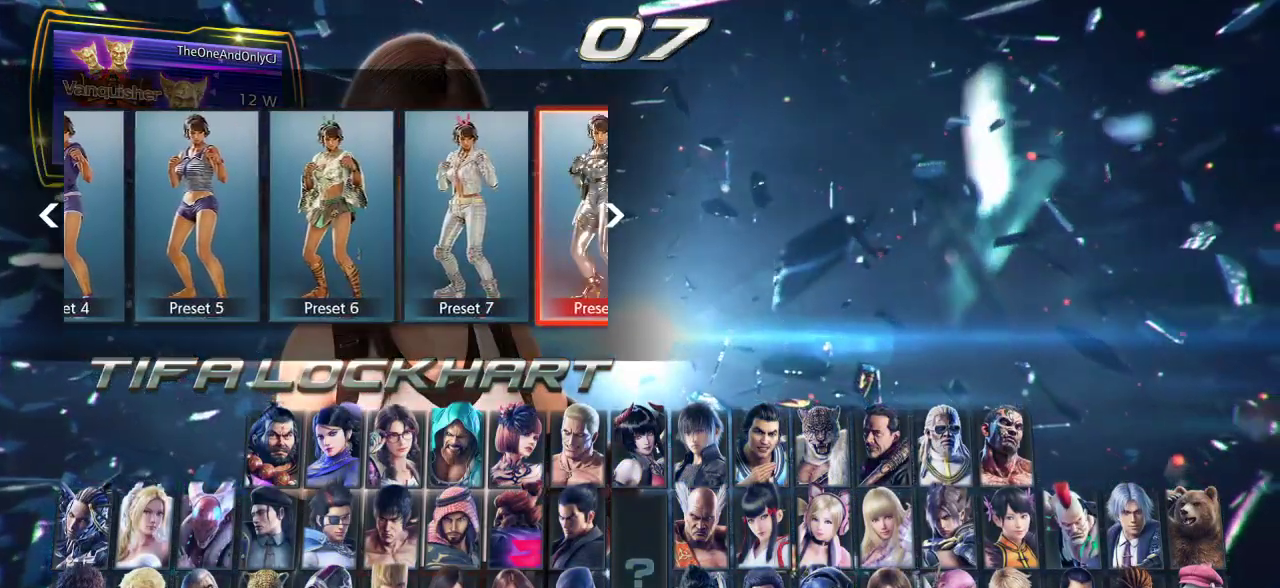
{"buttons": [], "left_stick": "center", "events": [[50, "left_stick", "center"]]}
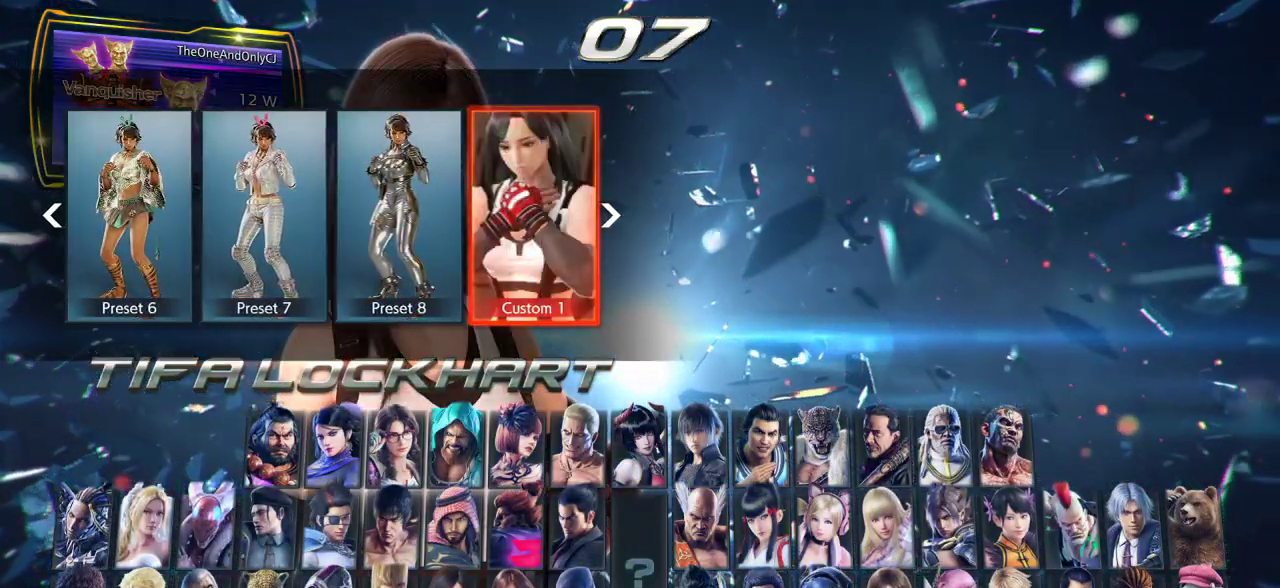
{"buttons": [], "left_stick": "center", "events": [[417, "CROSS", "down"], [483, "CROSS", "up"]]}